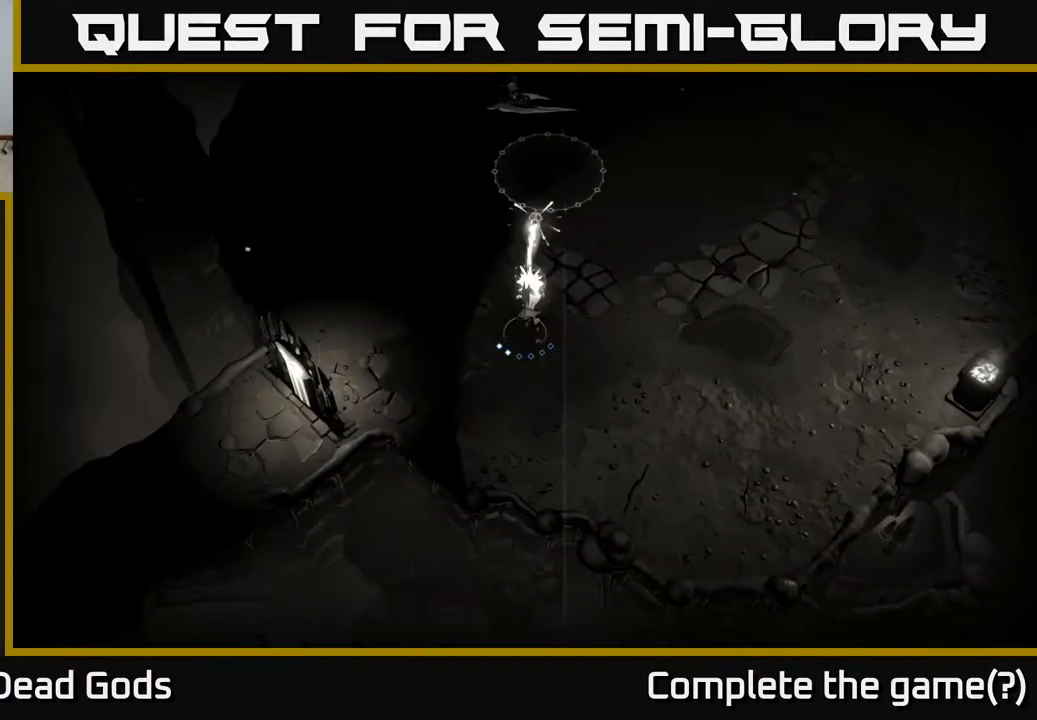
Gameplay with a controller (Xbox layout); each line is a JSON object with the inputs held at the frame after it. "events" lists button and stick changes between this image and that frame as [ms after this image, input, new state], when the widget could be followed in between.
{"buttons": ["R2"], "left_stick": "right", "right_stick": "center", "events": [[200, "left_stick", "right"], [450, "R2", "down"]]}
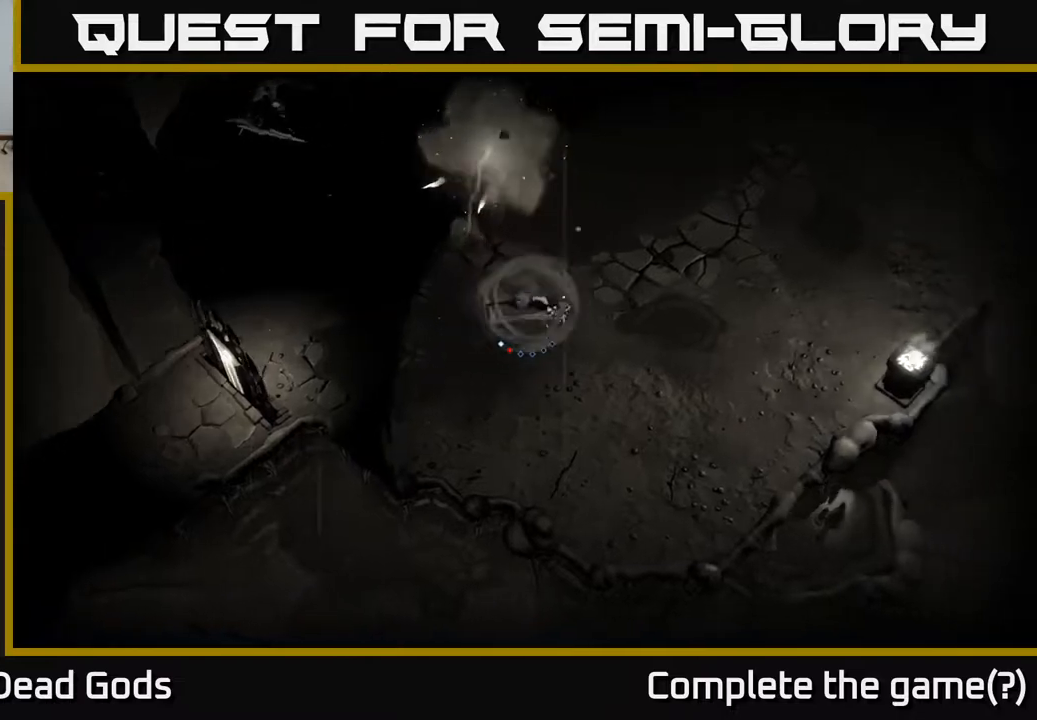
{"buttons": [], "left_stick": "up-right", "right_stick": "center", "events": [[67, "R2", "up"], [233, "left_stick", "up-right"]]}
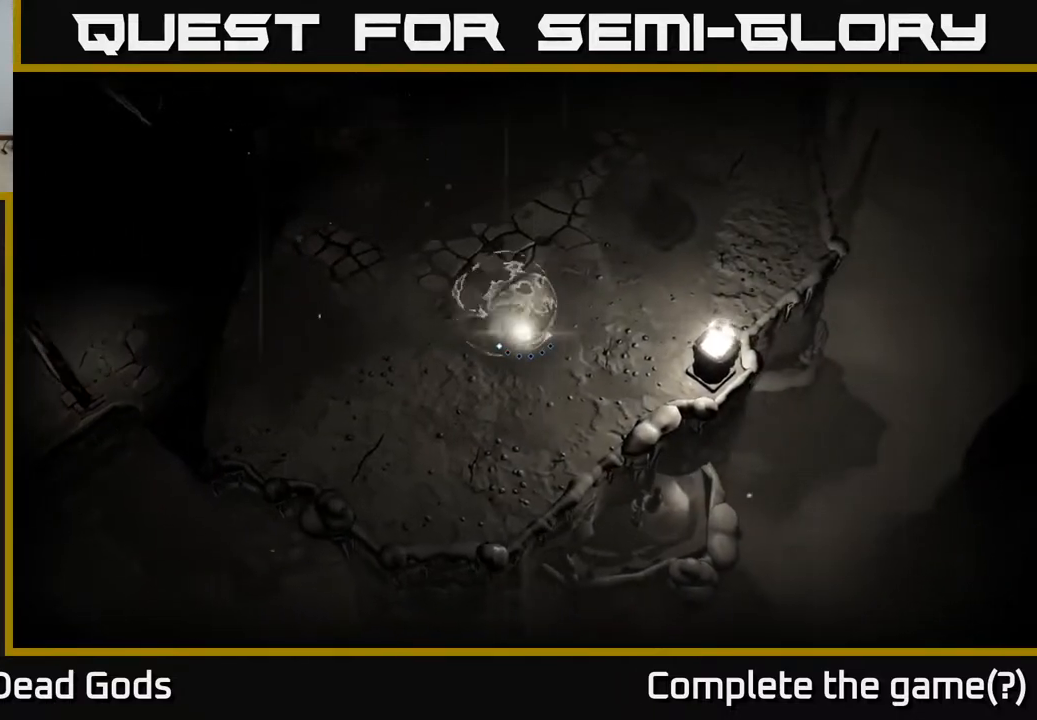
{"buttons": [], "left_stick": "up-right", "right_stick": "center", "events": []}
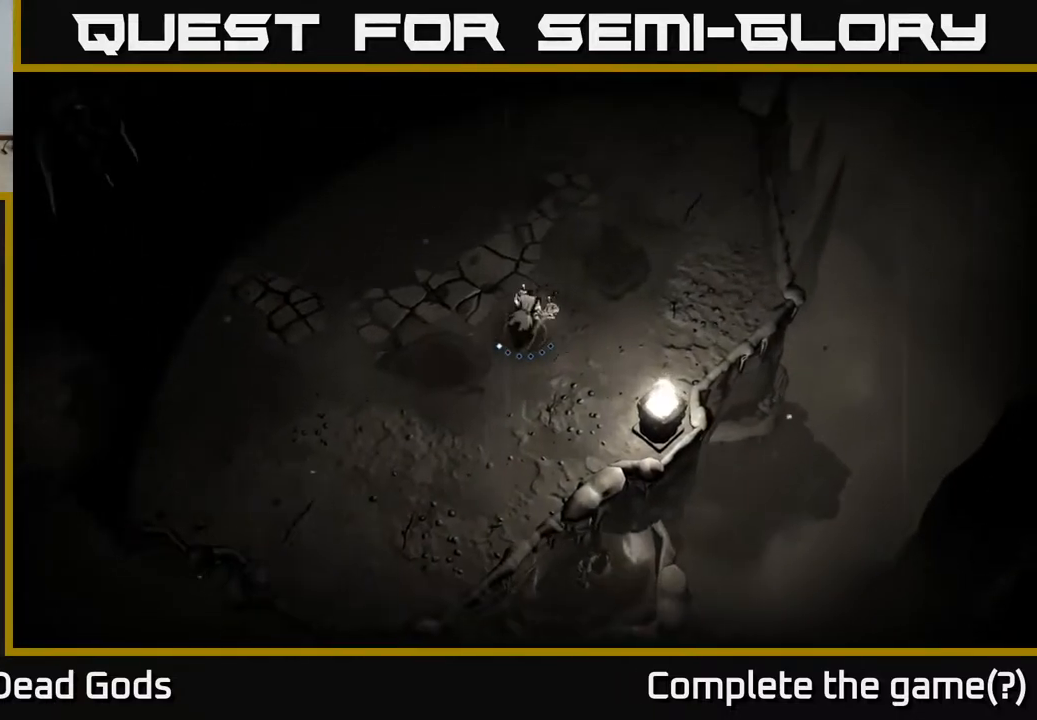
{"buttons": [], "left_stick": "up-right", "right_stick": "center", "events": []}
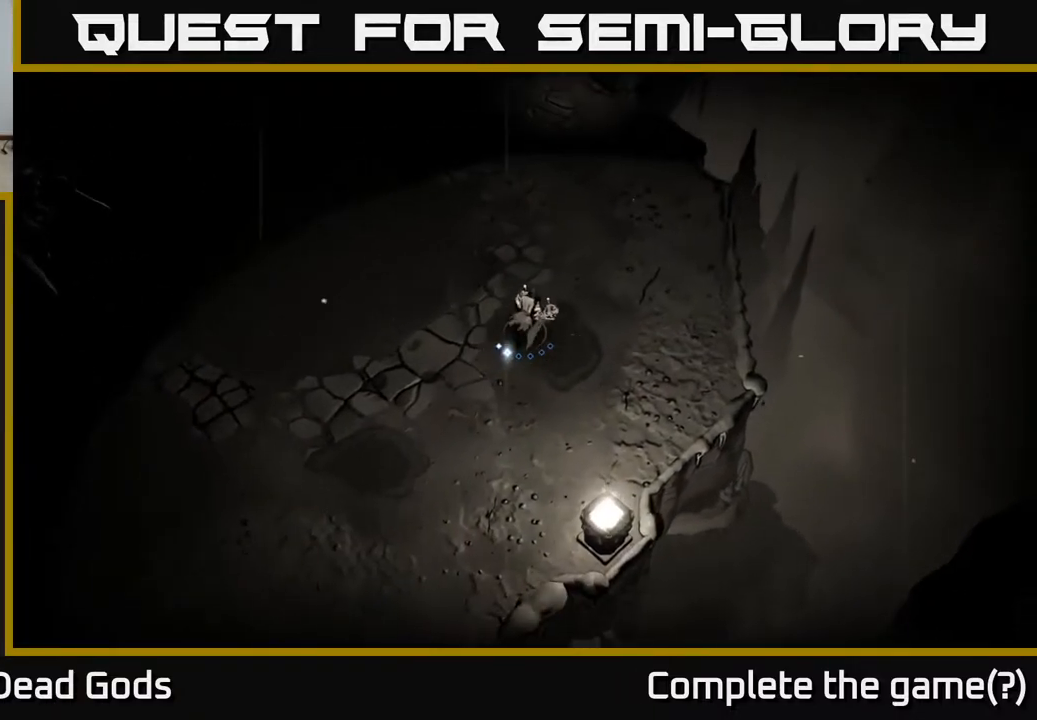
{"buttons": [], "left_stick": "up-left", "right_stick": "center", "events": [[83, "left_stick", "up"], [483, "left_stick", "up-left"]]}
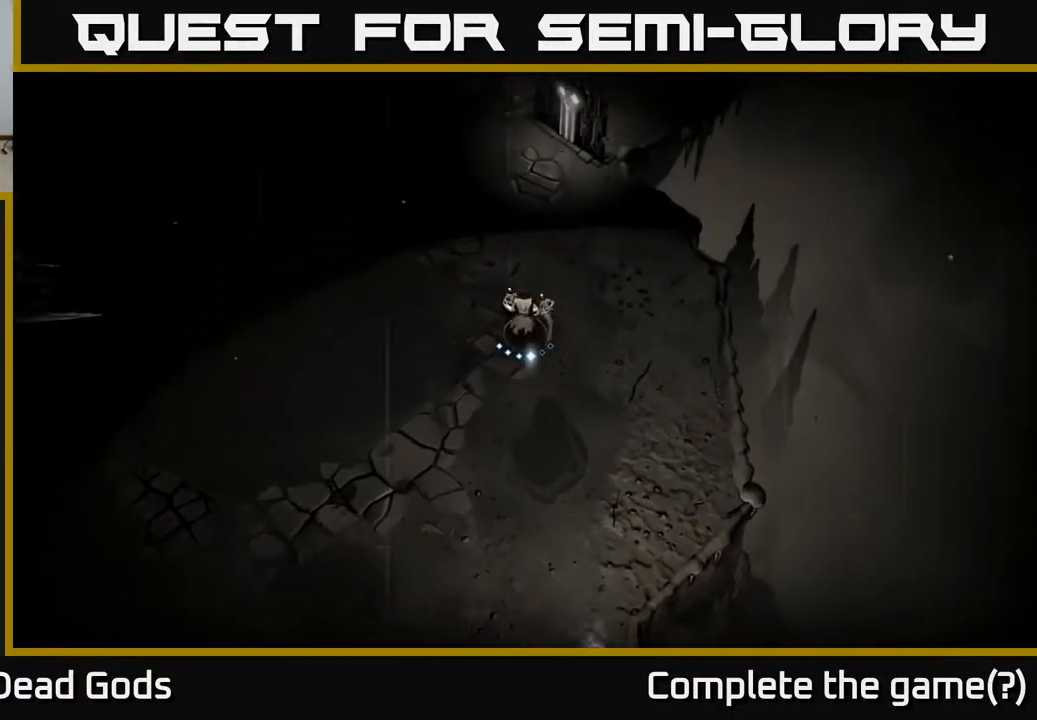
{"buttons": [], "left_stick": "left", "right_stick": "center", "events": [[133, "left_stick", "left"], [400, "B", "down"], [450, "B", "up"]]}
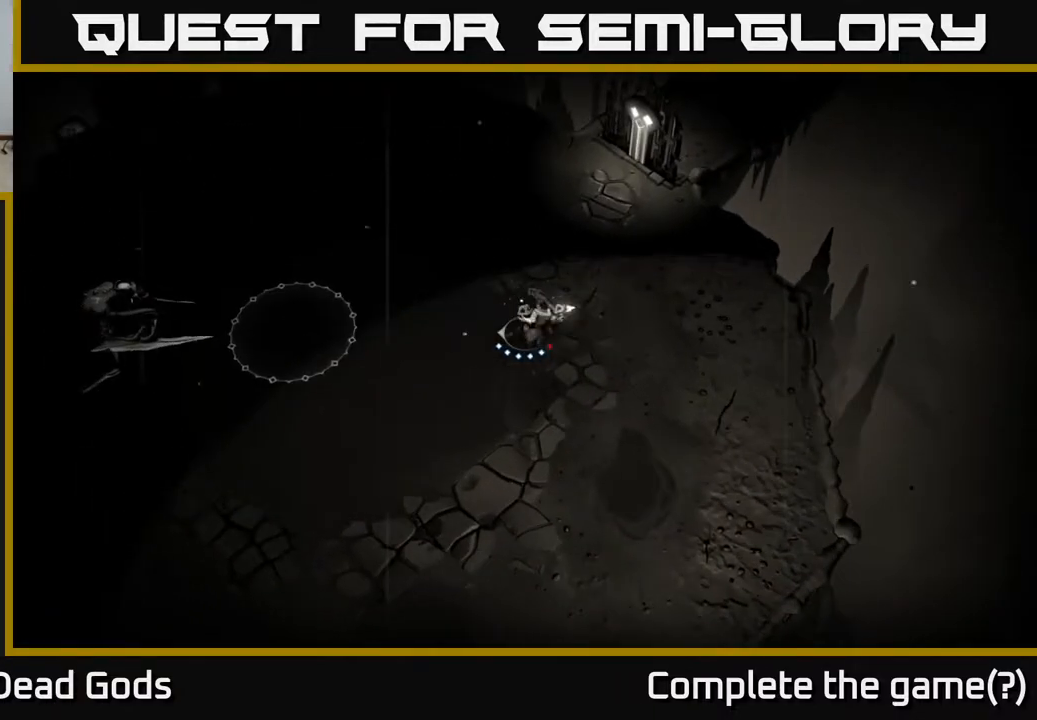
{"buttons": [], "left_stick": "left", "right_stick": "center", "events": []}
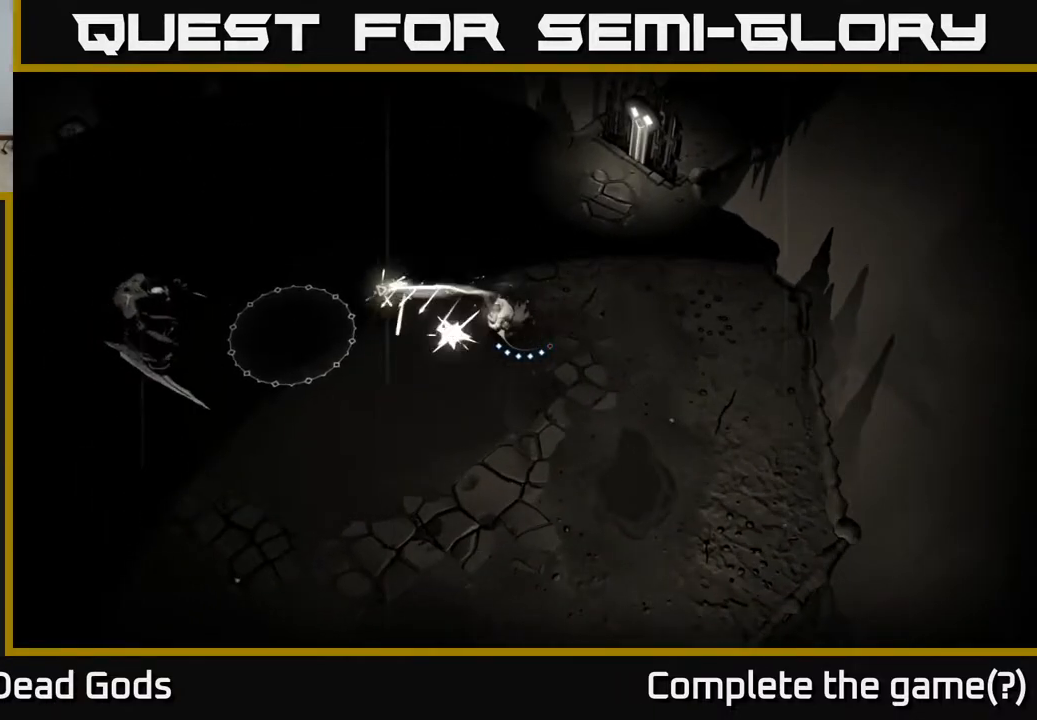
{"buttons": [], "left_stick": "center", "right_stick": "center", "events": [[333, "left_stick", "center"]]}
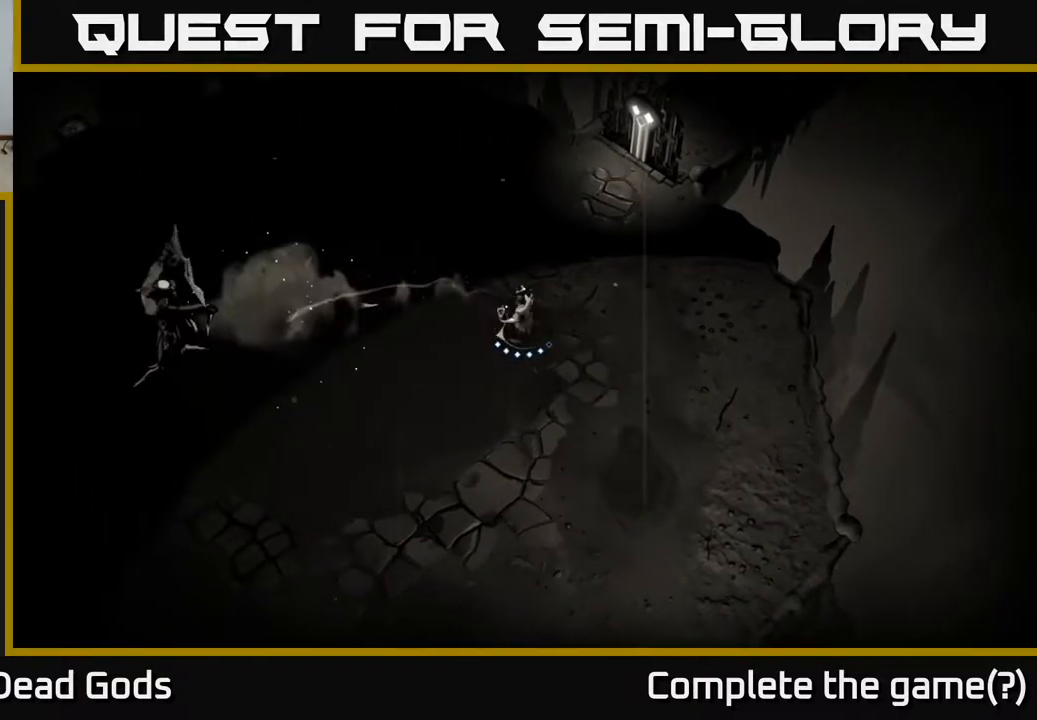
{"buttons": [], "left_stick": "down", "right_stick": "center", "events": [[17, "left_stick", "down-right"], [433, "left_stick", "down"]]}
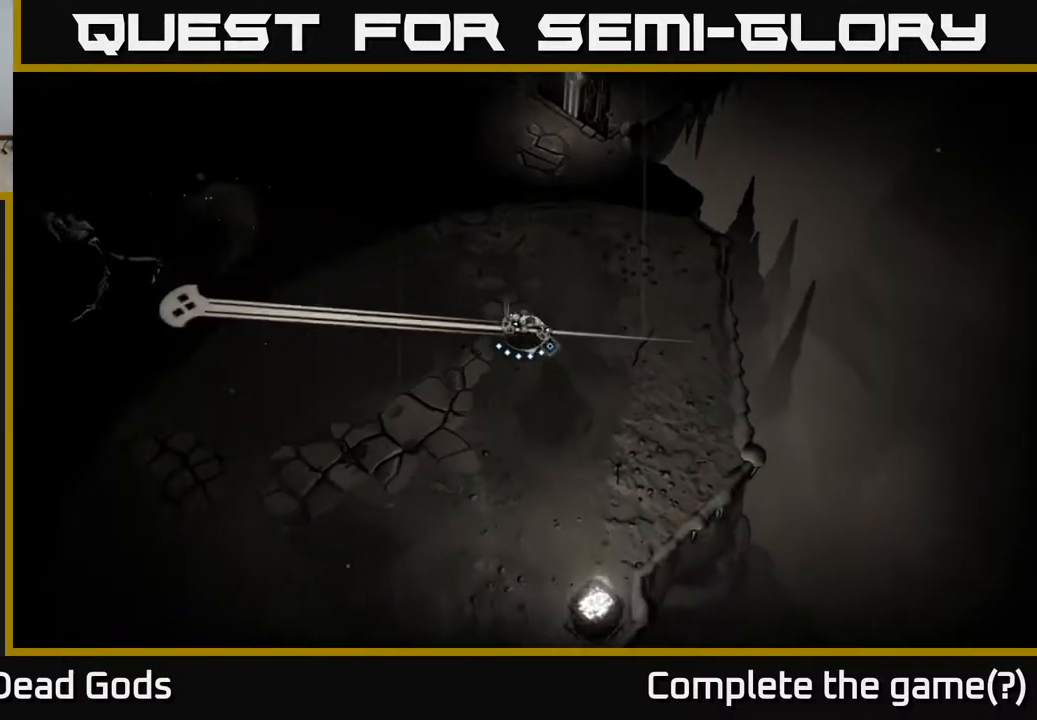
{"buttons": [], "left_stick": "left", "right_stick": "center", "events": [[50, "left_stick", "down-left"], [200, "R2", "down"], [317, "R2", "up"], [333, "left_stick", "left"]]}
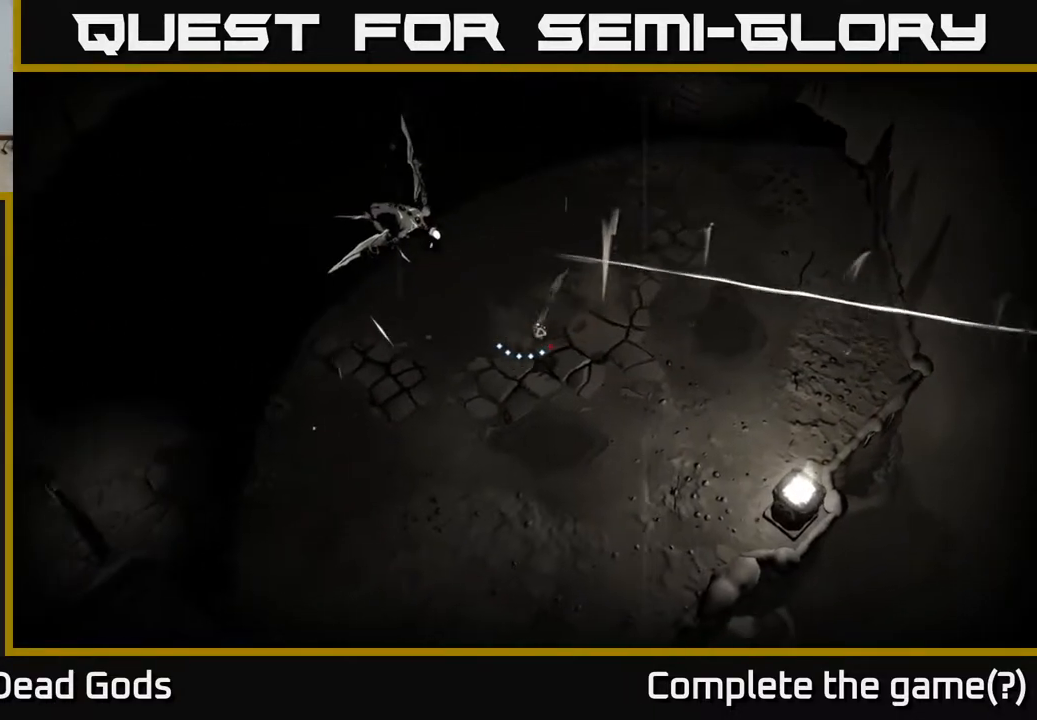
{"buttons": ["B"], "left_stick": "up", "right_stick": "center", "events": [[17, "left_stick", "up-left"], [150, "B", "down"], [200, "B", "up"], [250, "left_stick", "up"], [500, "B", "down"]]}
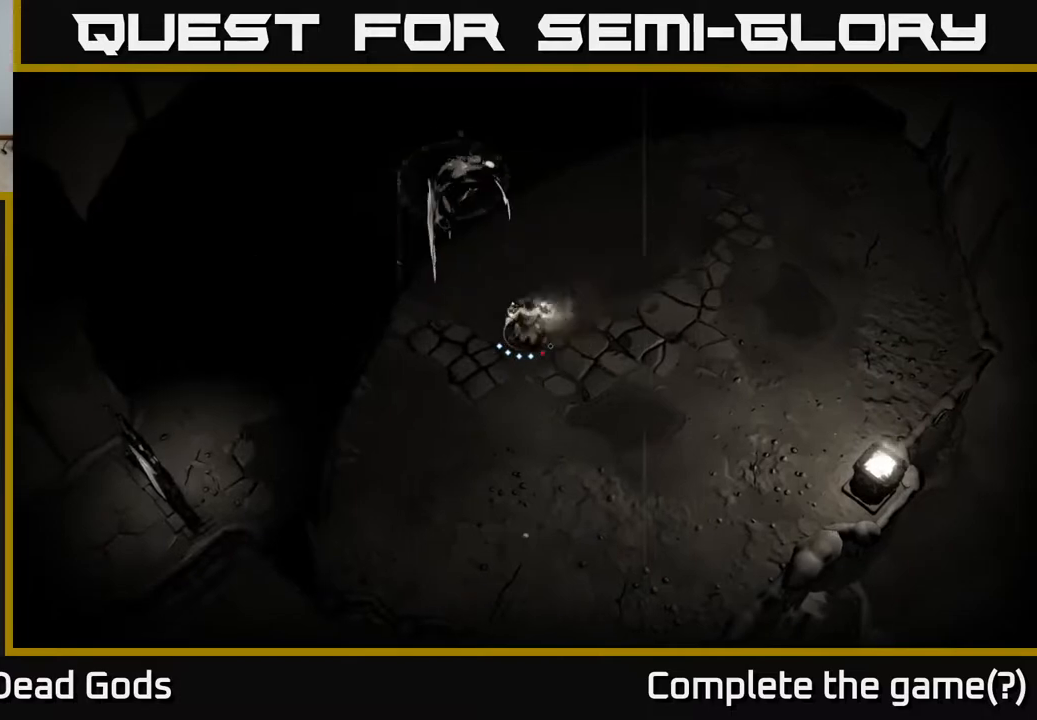
{"buttons": [], "left_stick": "up-left", "right_stick": "center", "events": [[67, "B", "up"], [400, "left_stick", "up-left"]]}
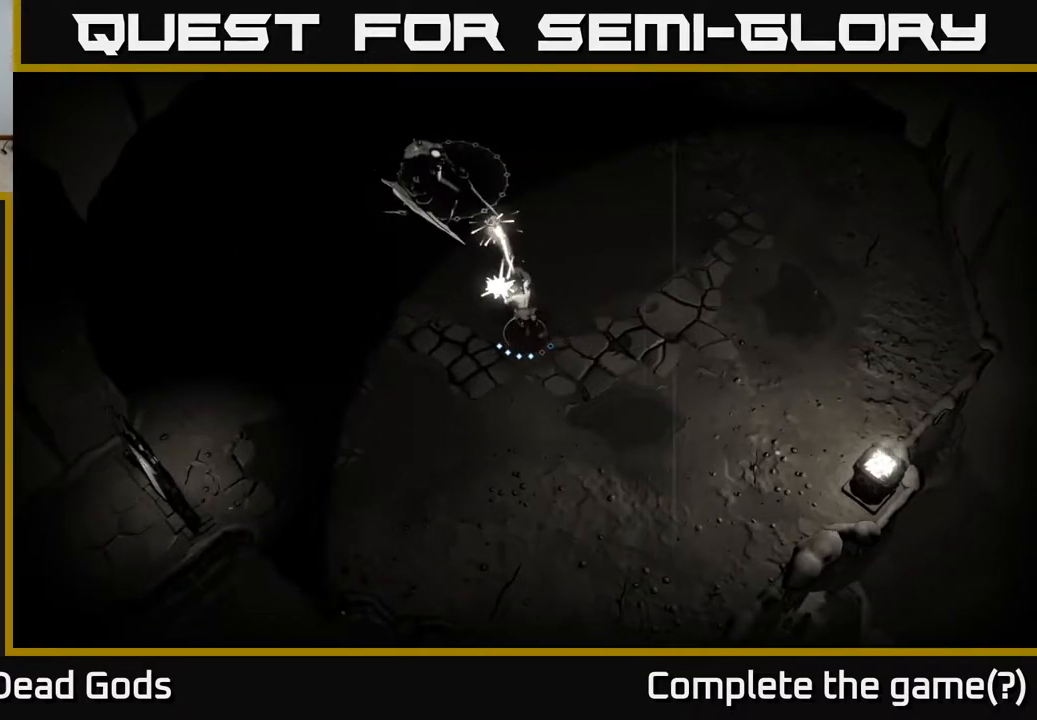
{"buttons": ["R2"], "left_stick": "up-right", "right_stick": "center", "events": [[183, "left_stick", "up"], [300, "left_stick", "up-right"], [483, "R2", "down"]]}
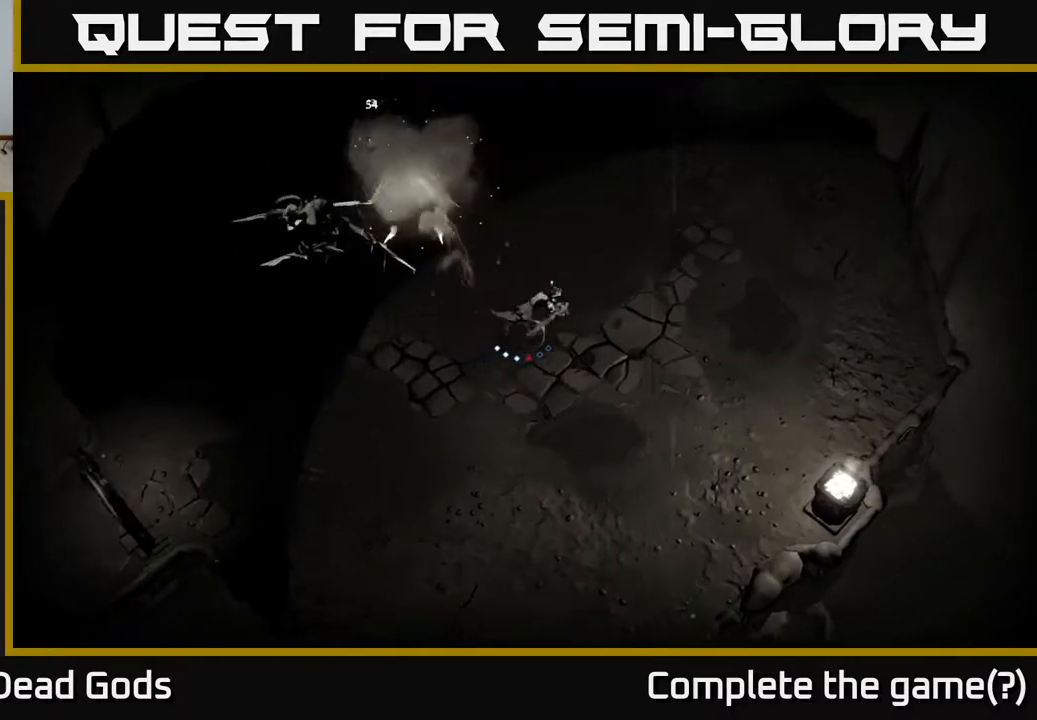
{"buttons": [], "left_stick": "right", "right_stick": "center", "events": [[183, "R2", "up"], [367, "left_stick", "right"]]}
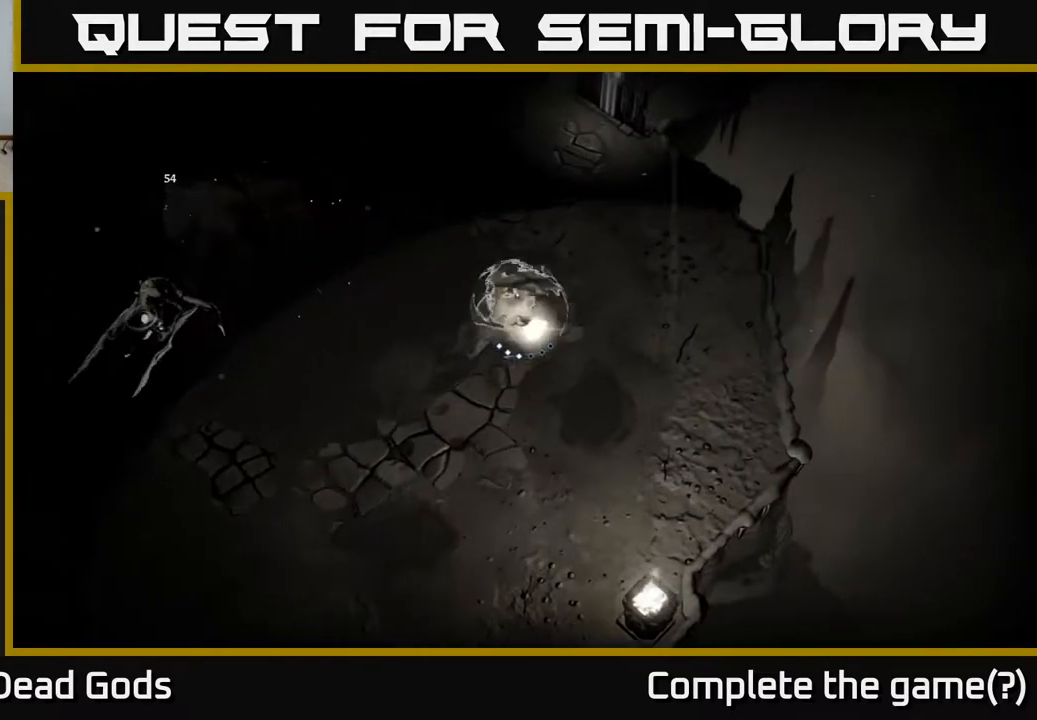
{"buttons": [], "left_stick": "up-right", "right_stick": "center", "events": [[267, "left_stick", "up-right"]]}
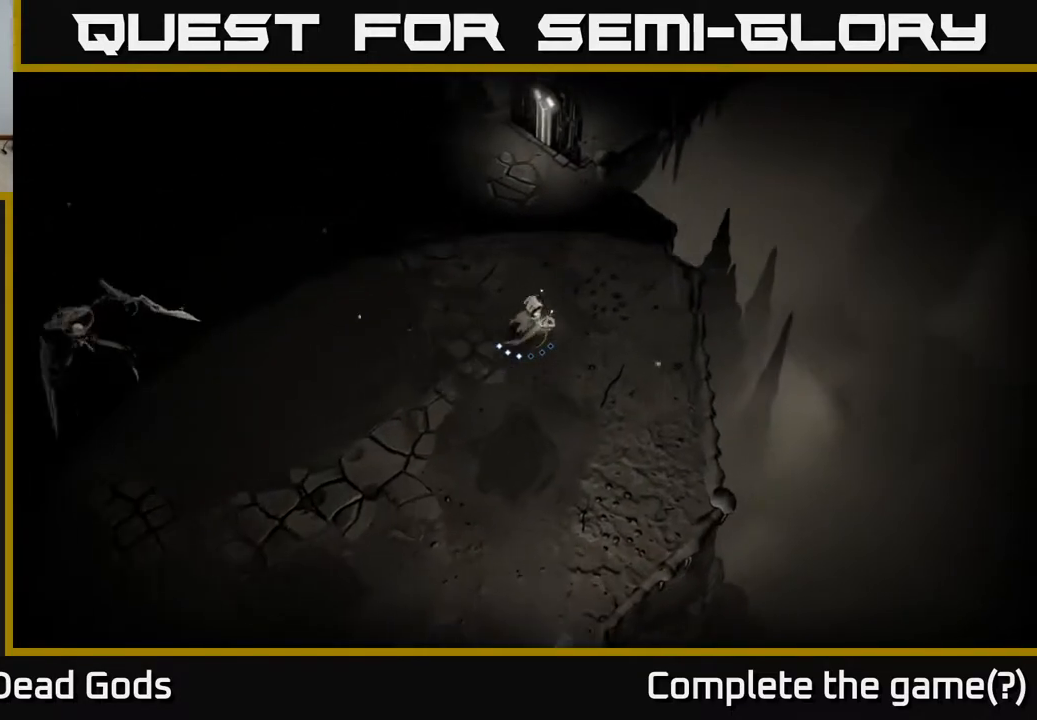
{"buttons": [], "left_stick": "up", "right_stick": "center", "events": [[150, "left_stick", "up-left"], [217, "left_stick", "left"], [450, "left_stick", "up"]]}
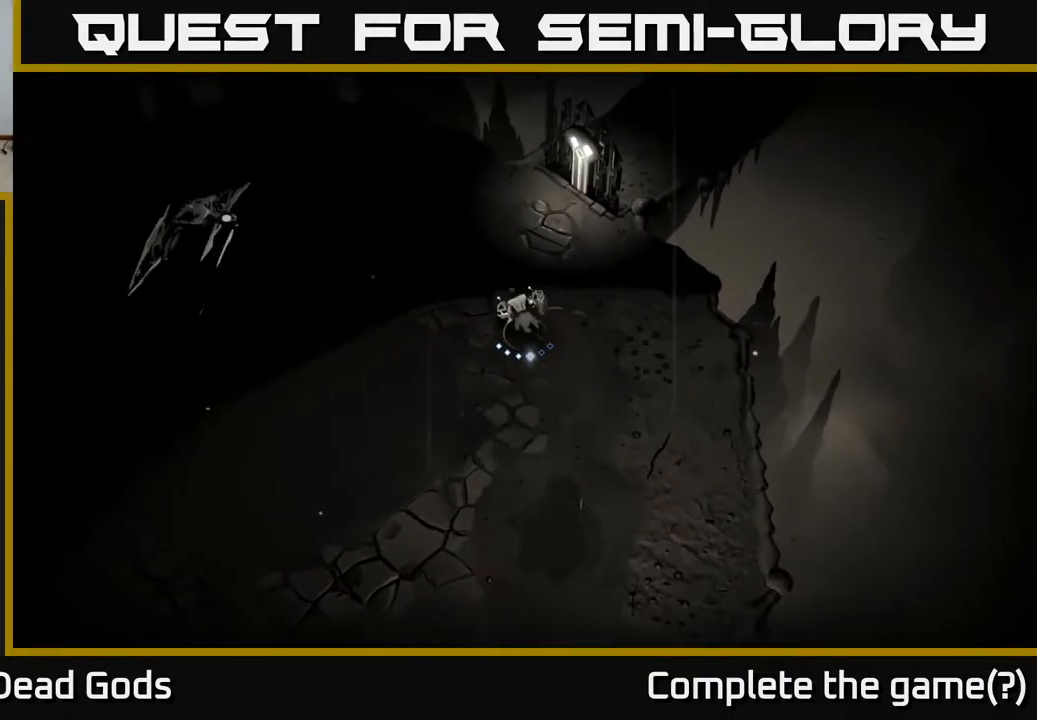
{"buttons": [], "left_stick": "down", "right_stick": "center", "events": [[283, "left_stick", "right"], [350, "left_stick", "down"]]}
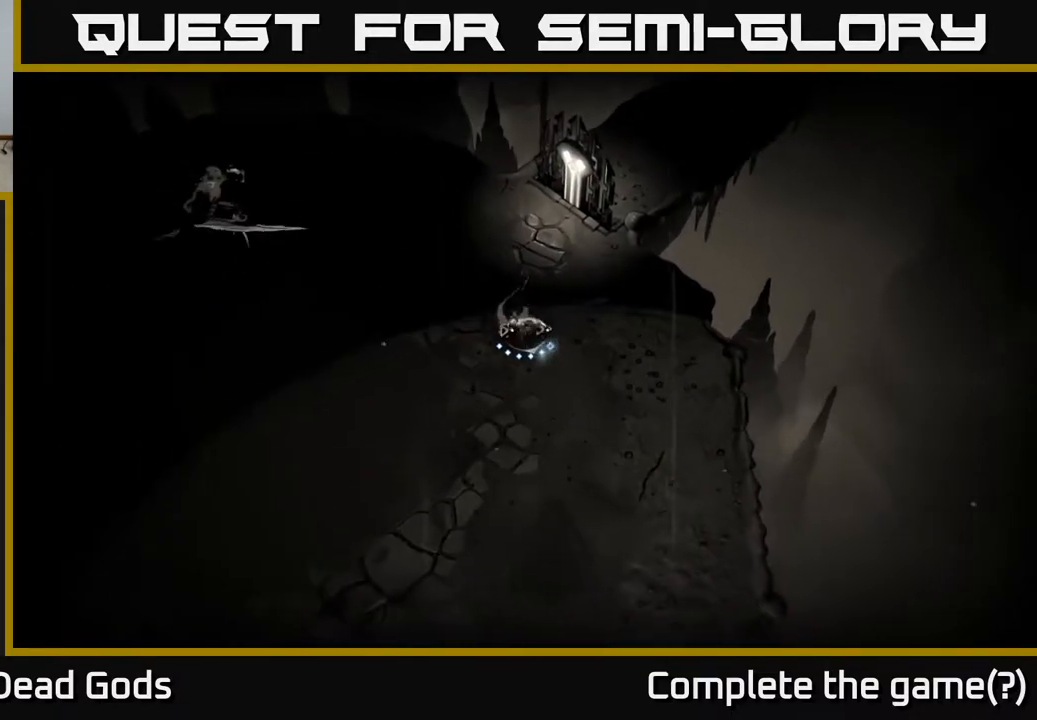
{"buttons": [], "left_stick": "down", "right_stick": "center", "events": []}
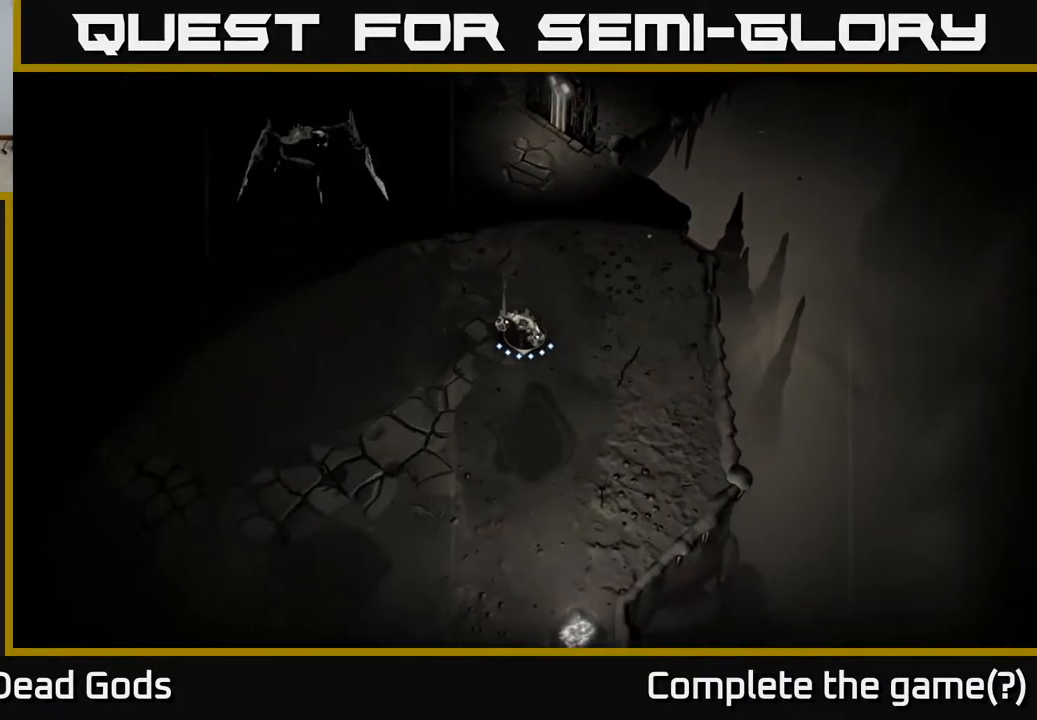
{"buttons": [], "left_stick": "up-left", "right_stick": "center", "events": [[83, "left_stick", "left"], [200, "B", "down"], [200, "left_stick", "up-left"], [250, "B", "up"]]}
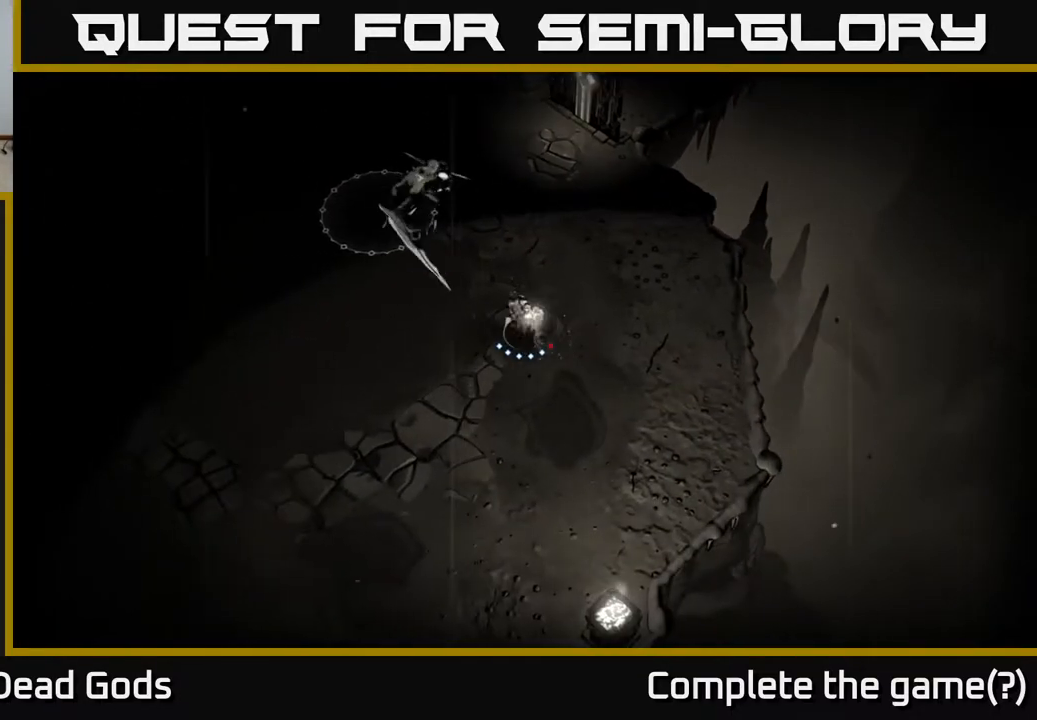
{"buttons": [], "left_stick": "down-left", "right_stick": "center", "events": [[433, "left_stick", "down-left"]]}
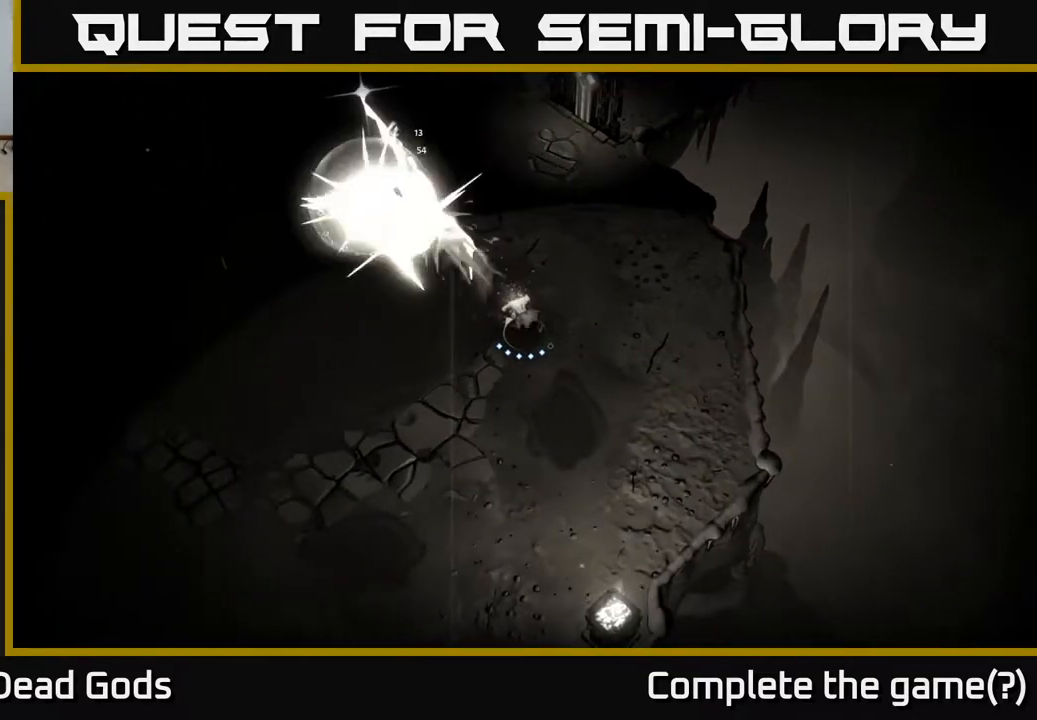
{"buttons": [], "left_stick": "down-left", "right_stick": "center", "events": [[183, "R2", "down"], [417, "R2", "up"]]}
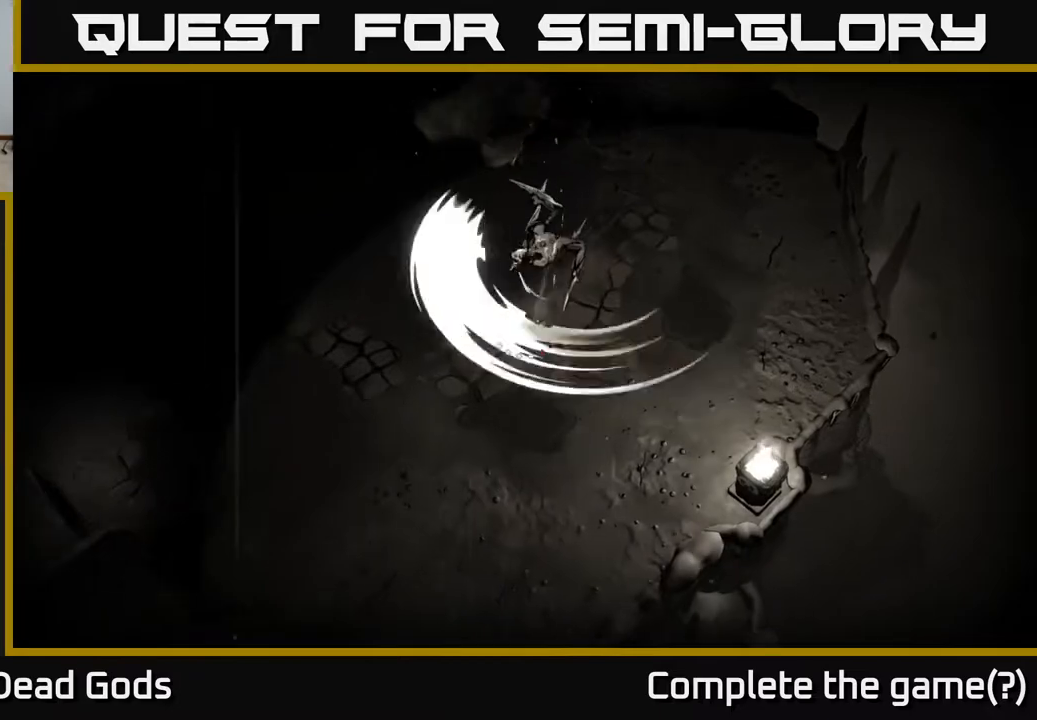
{"buttons": ["R2"], "left_stick": "down-left", "right_stick": "center", "events": [[467, "R2", "down"]]}
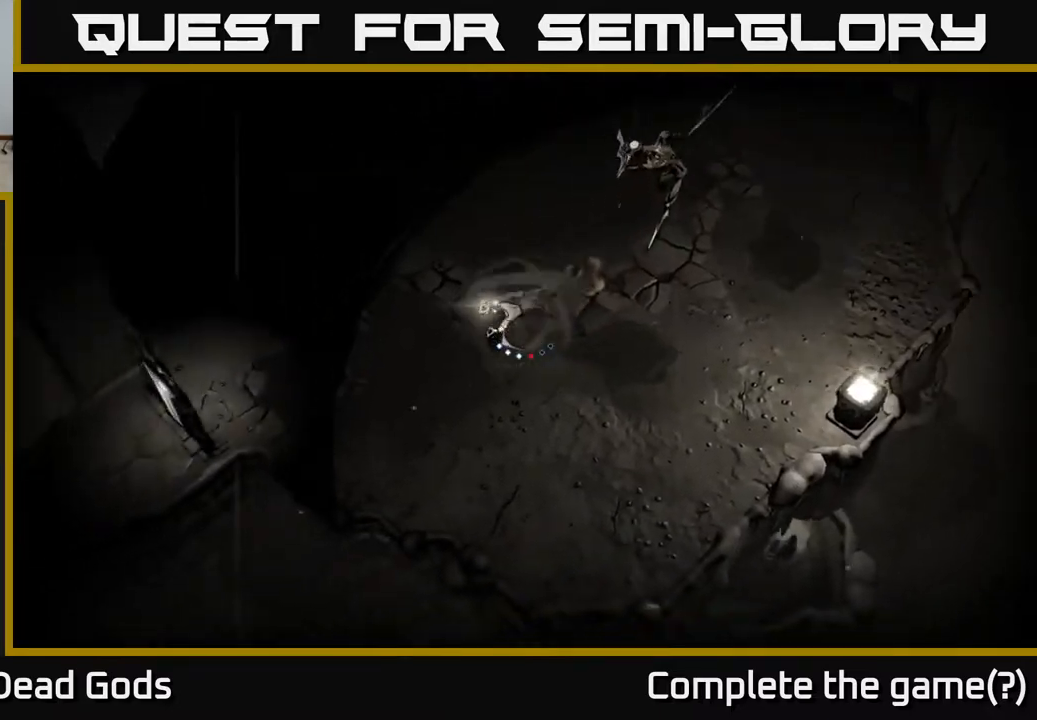
{"buttons": [], "left_stick": "right", "right_stick": "center", "events": [[117, "R2", "up"], [317, "left_stick", "center"], [450, "left_stick", "right"]]}
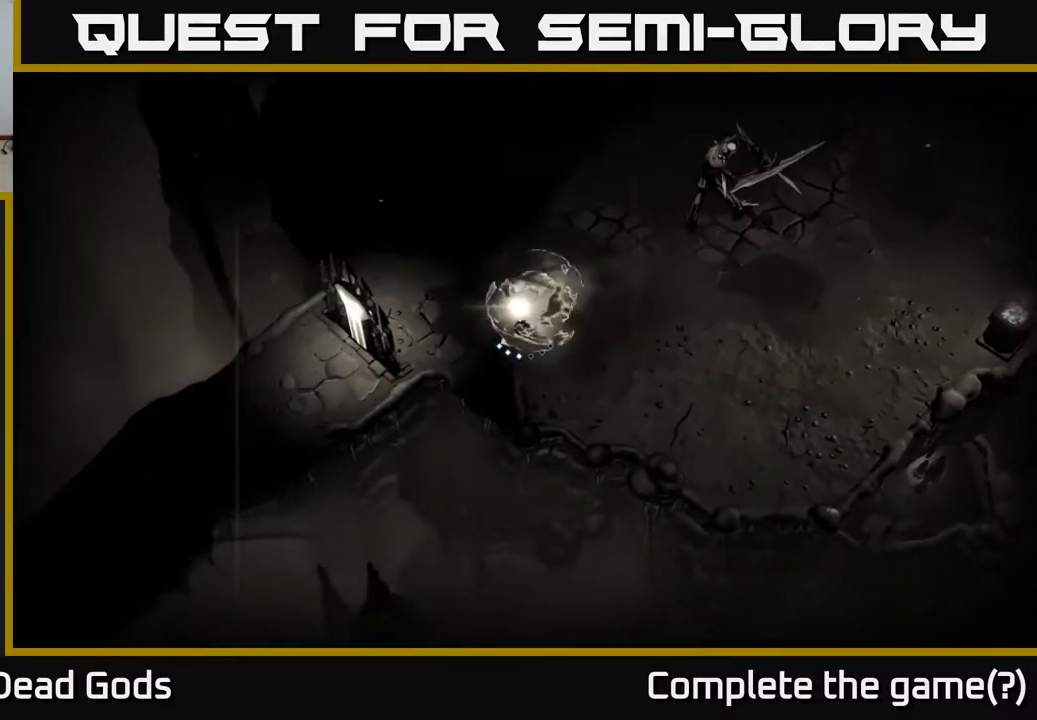
{"buttons": [], "left_stick": "up-right", "right_stick": "center", "events": [[167, "left_stick", "up-right"], [383, "B", "down"], [450, "B", "up"]]}
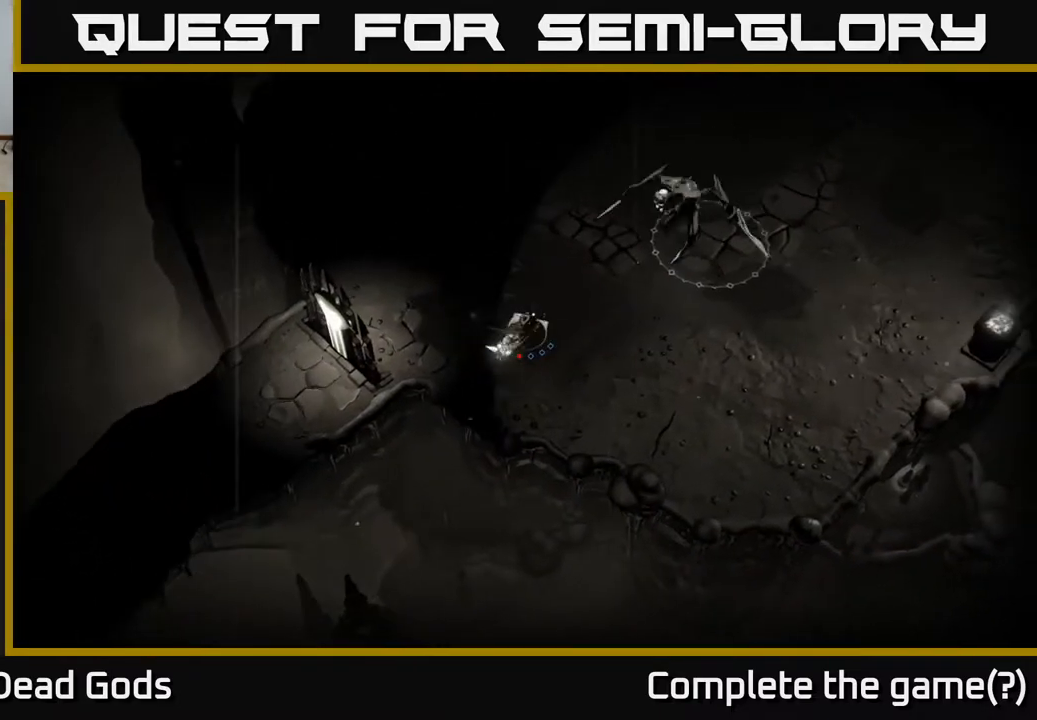
{"buttons": [], "left_stick": "up-right", "right_stick": "center", "events": []}
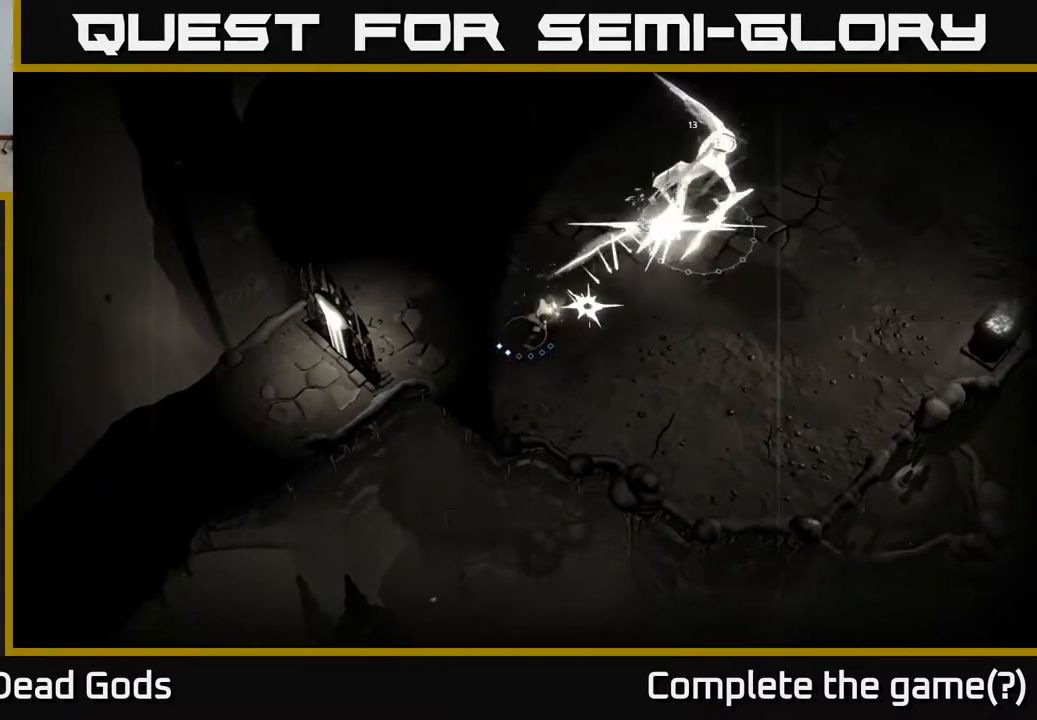
{"buttons": [], "left_stick": "up-left", "right_stick": "center", "events": [[200, "left_stick", "down-right"], [300, "left_stick", "down-left"], [417, "left_stick", "up-left"]]}
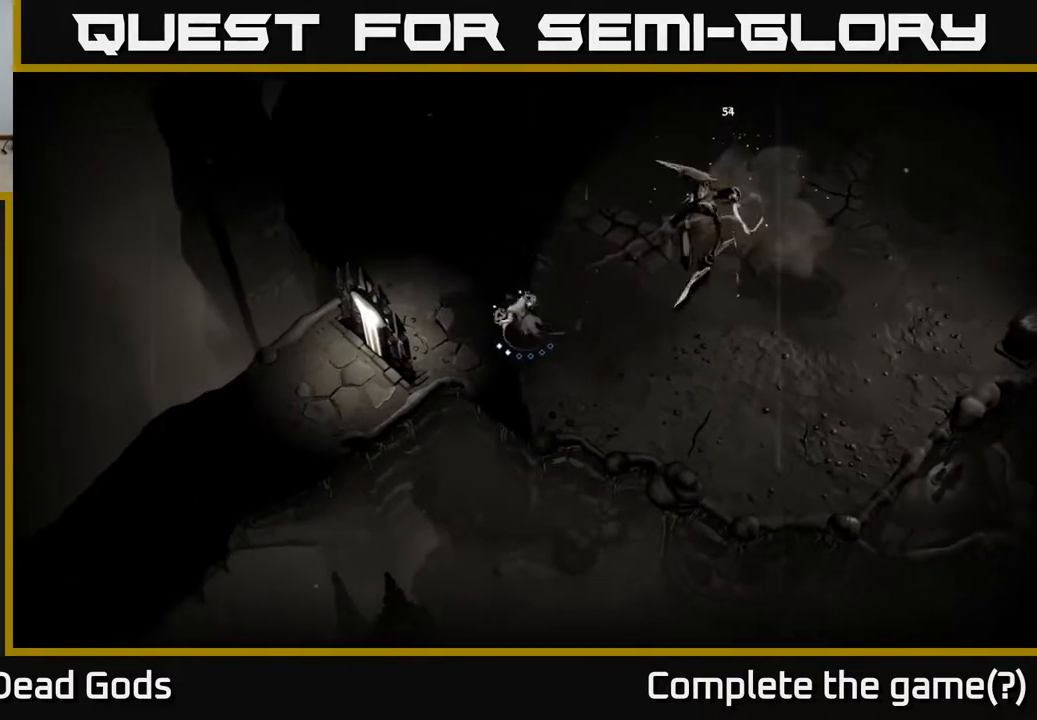
{"buttons": [], "left_stick": "up-left", "right_stick": "center", "events": []}
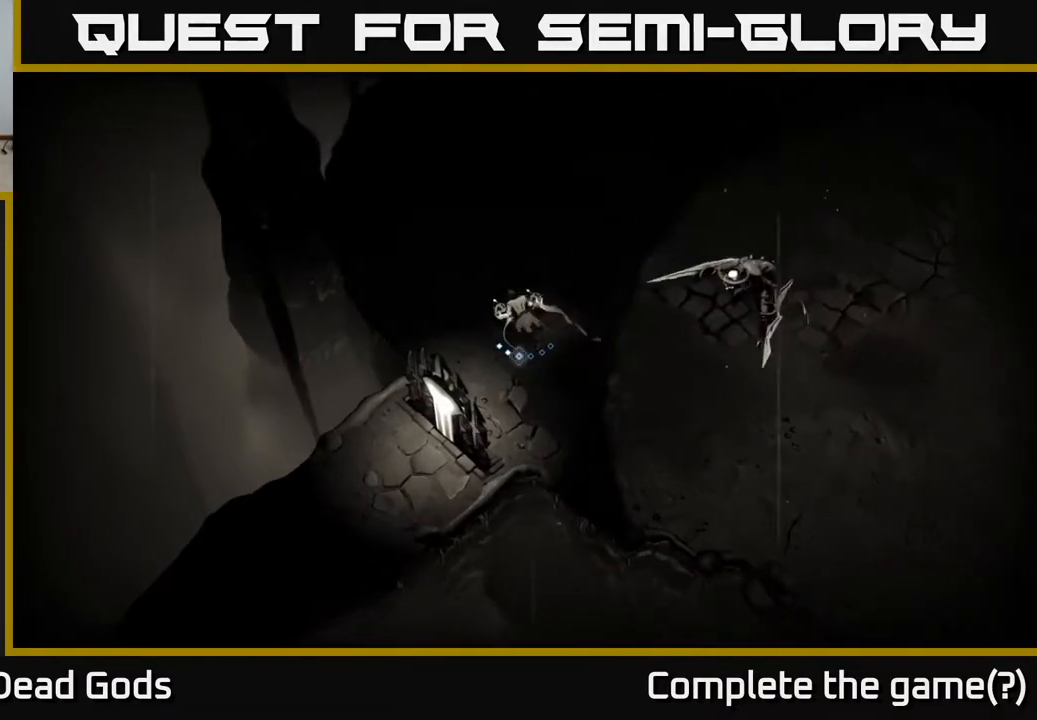
{"buttons": [], "left_stick": "up", "right_stick": "center", "events": [[383, "left_stick", "up"]]}
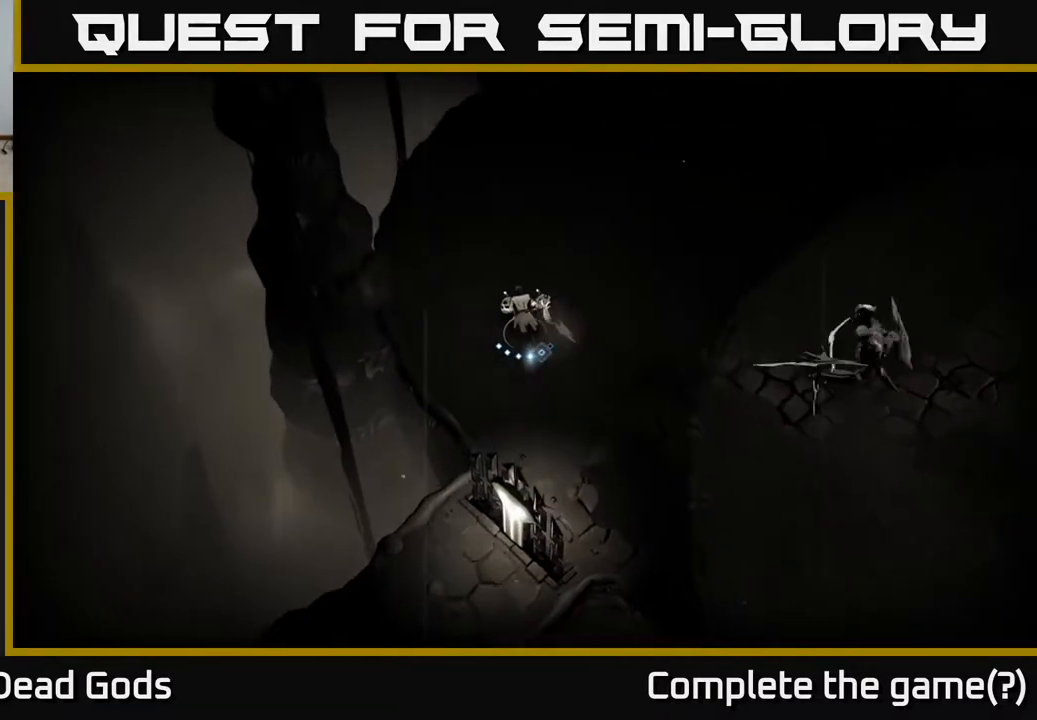
{"buttons": [], "left_stick": "up-right", "right_stick": "center", "events": [[467, "left_stick", "up-right"]]}